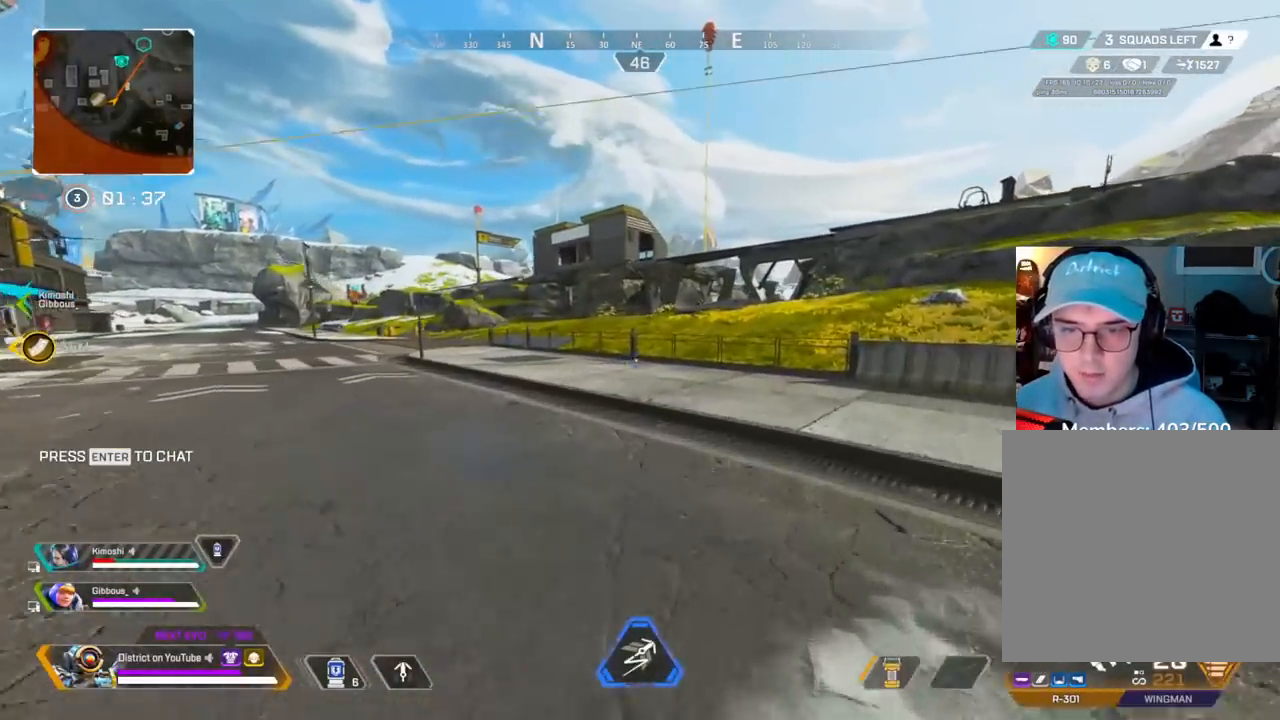
Gameplay with a controller (Xbox layout); each line is a JSON object with the inputs held at the frame after it. "events" lists button and stick changes between this image and that frame as [ms after this image, input, new state], when the widget could be followed in between.
{"buttons": [], "left_stick": "up", "right_stick": "center", "events": [[267, "left_stick", "up"]]}
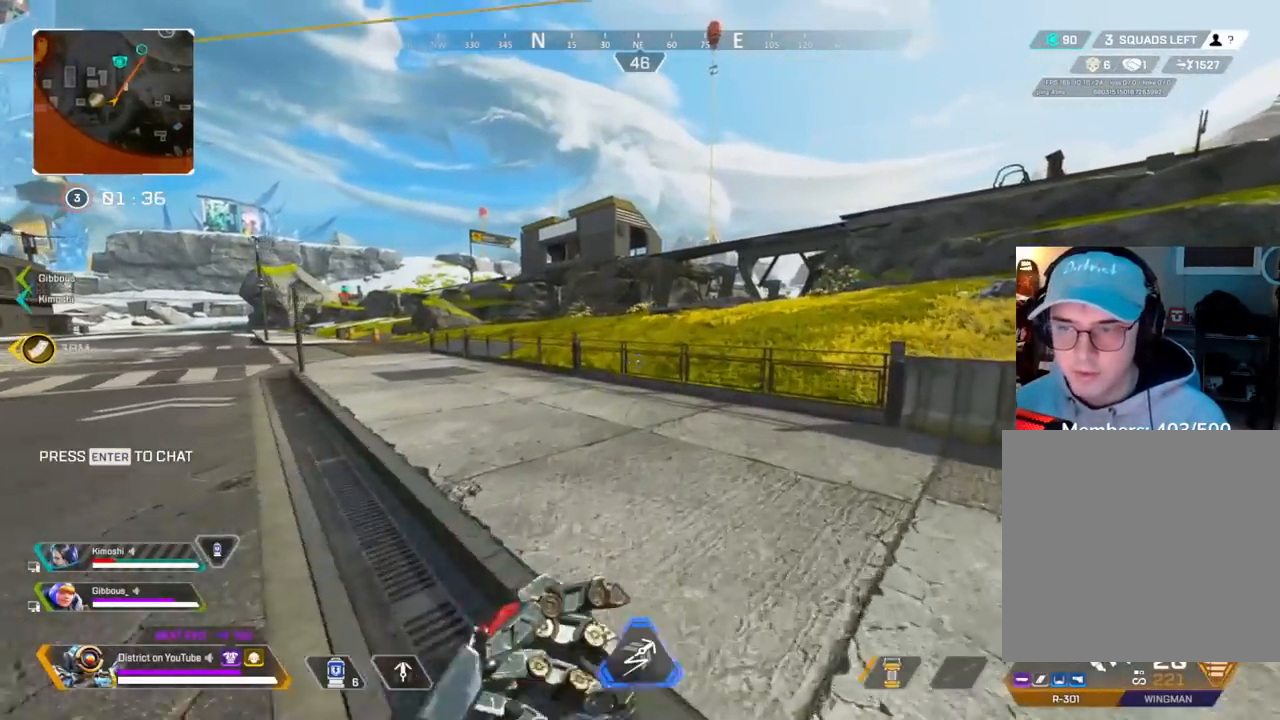
{"buttons": [], "left_stick": "up", "right_stick": "center", "events": []}
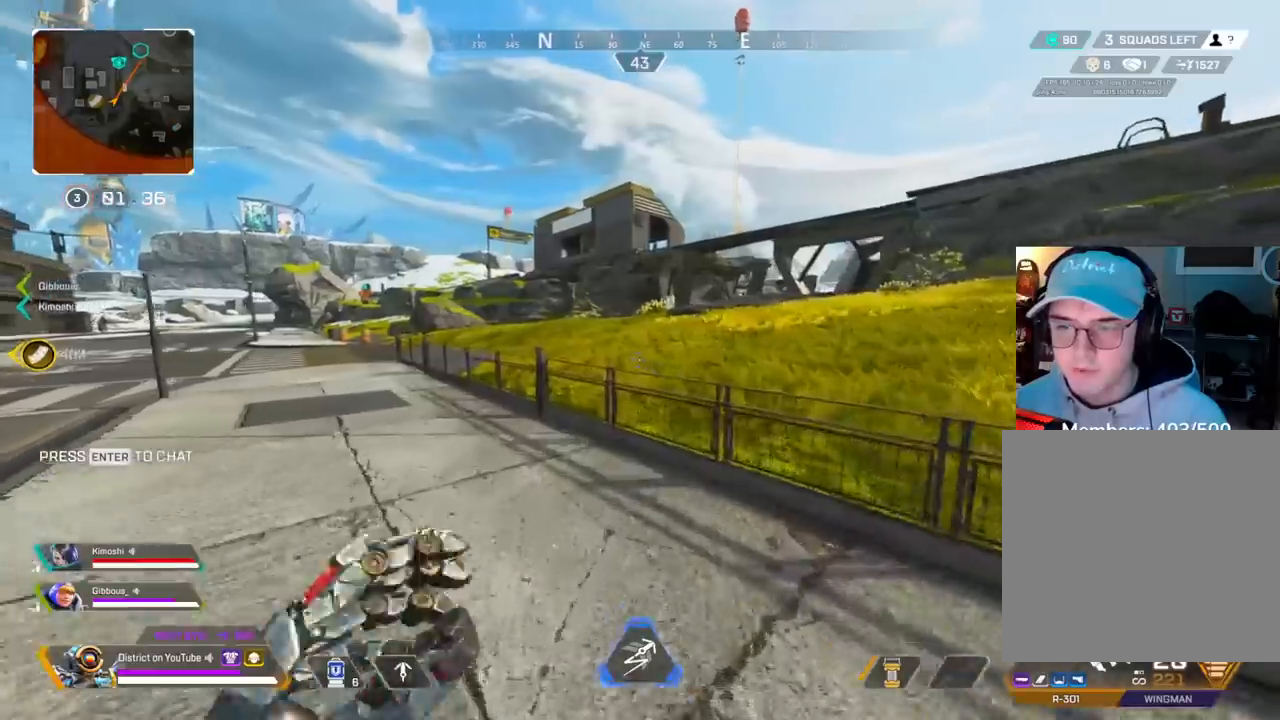
{"buttons": ["Y"], "left_stick": "up-left", "right_stick": "center", "events": [[50, "A", "down"], [150, "A", "up"], [250, "left_stick", "up-left"], [467, "Y", "down"]]}
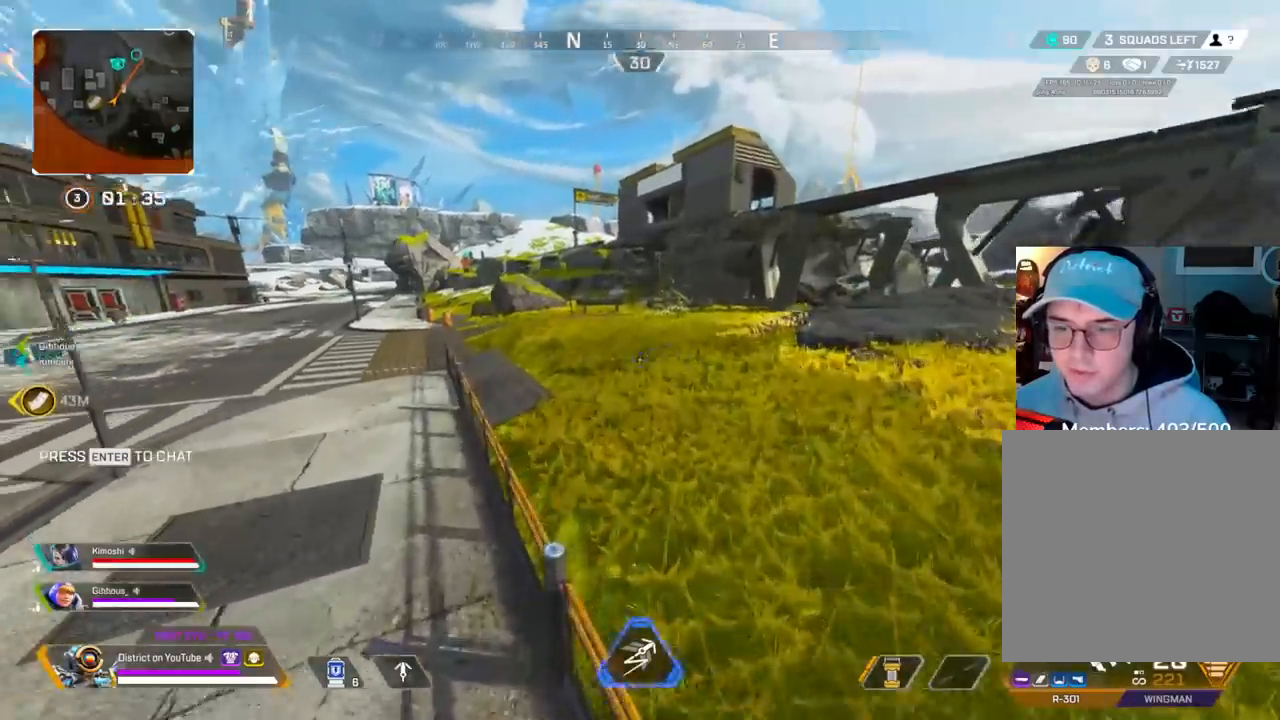
{"buttons": ["Y"], "left_stick": "up", "right_stick": "center", "events": [[500, "left_stick", "up"]]}
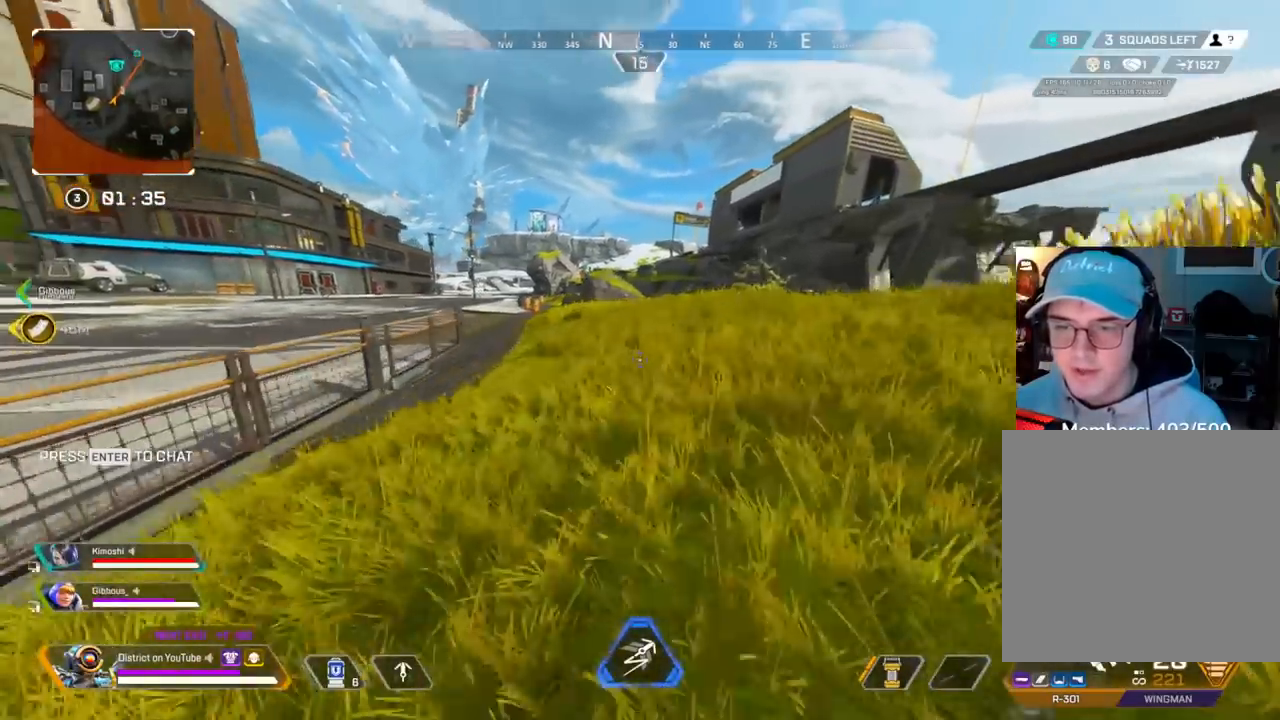
{"buttons": [], "left_stick": "up", "right_stick": "center", "events": [[133, "Y", "up"]]}
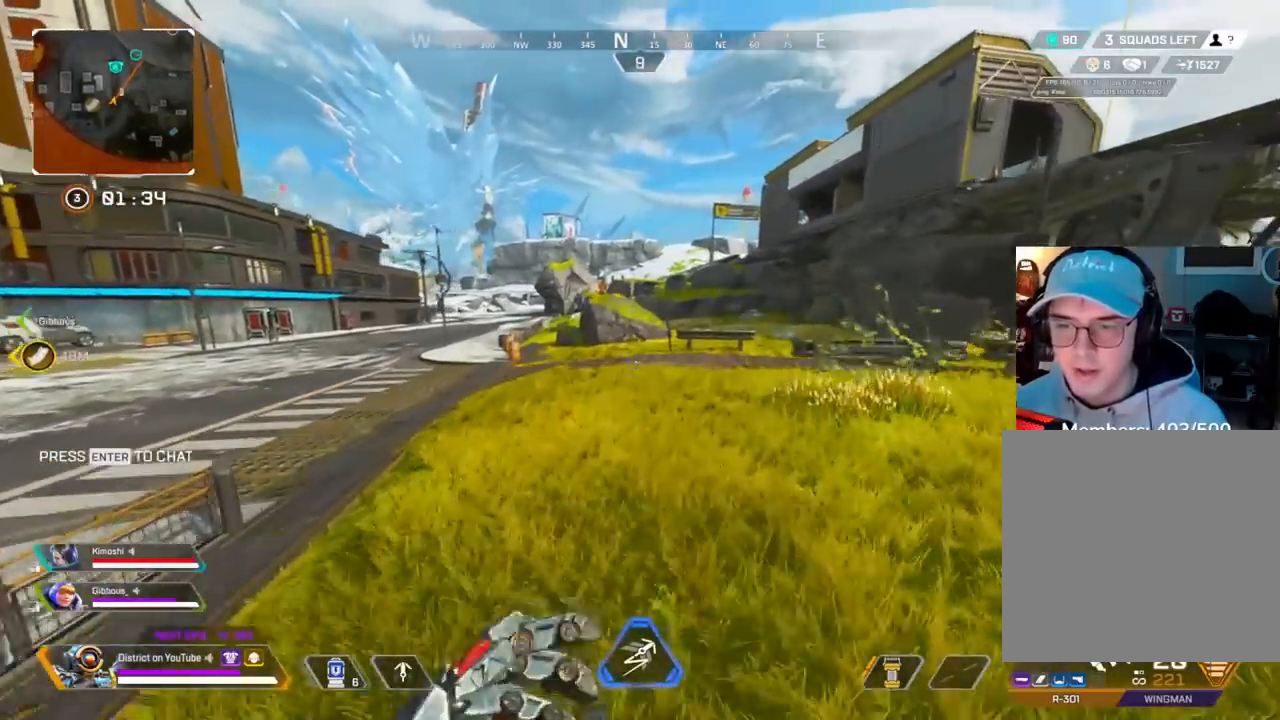
{"buttons": [], "left_stick": "up-right", "right_stick": "center", "events": [[167, "left_stick", "up-right"], [300, "A", "down"], [400, "A", "up"]]}
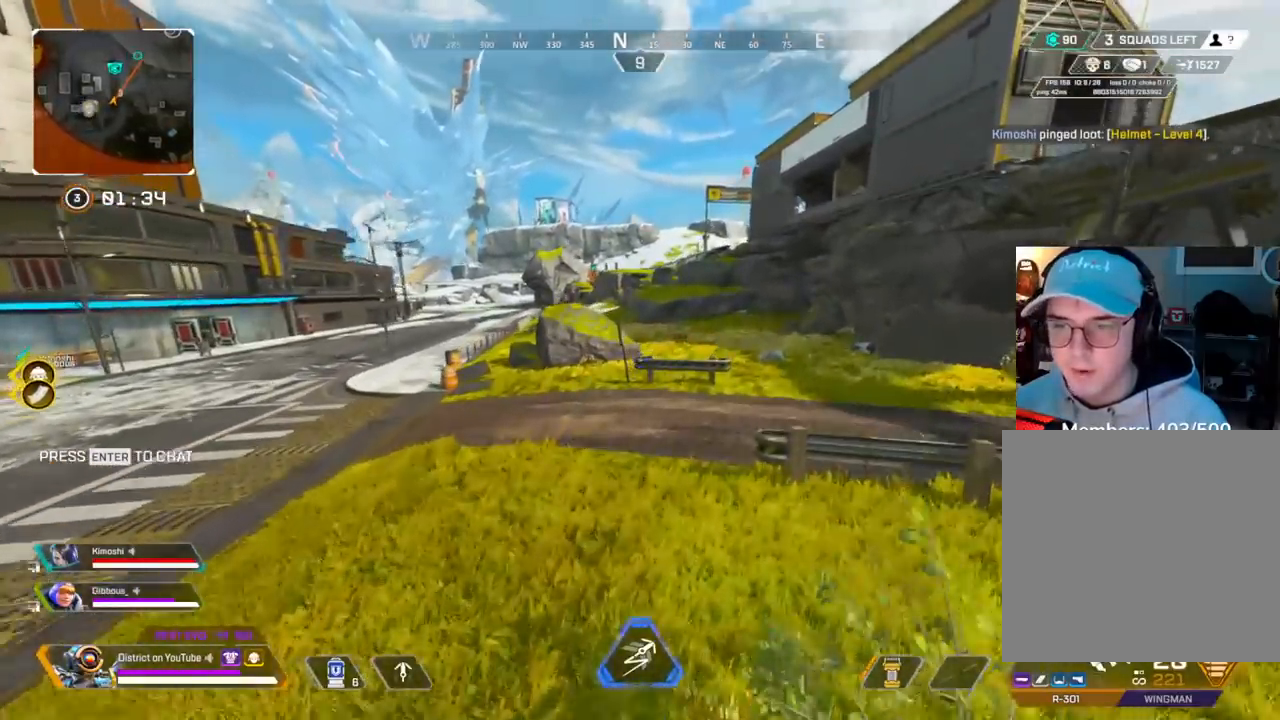
{"buttons": [], "left_stick": "up", "right_stick": "center", "events": [[217, "left_stick", "center"], [250, "DPAD_LEFT", "down"], [383, "DPAD_LEFT", "up"], [383, "left_stick", "up"]]}
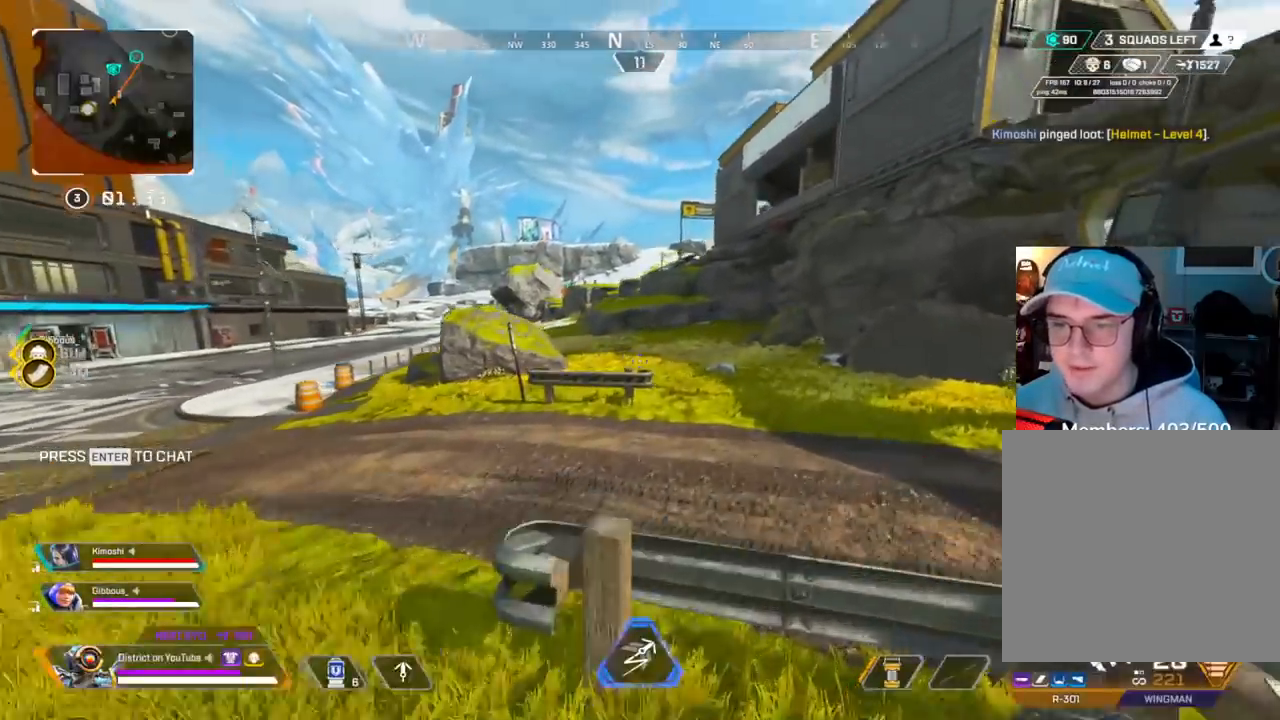
{"buttons": [], "left_stick": "up", "right_stick": "center", "events": [[200, "A", "down"], [317, "A", "up"]]}
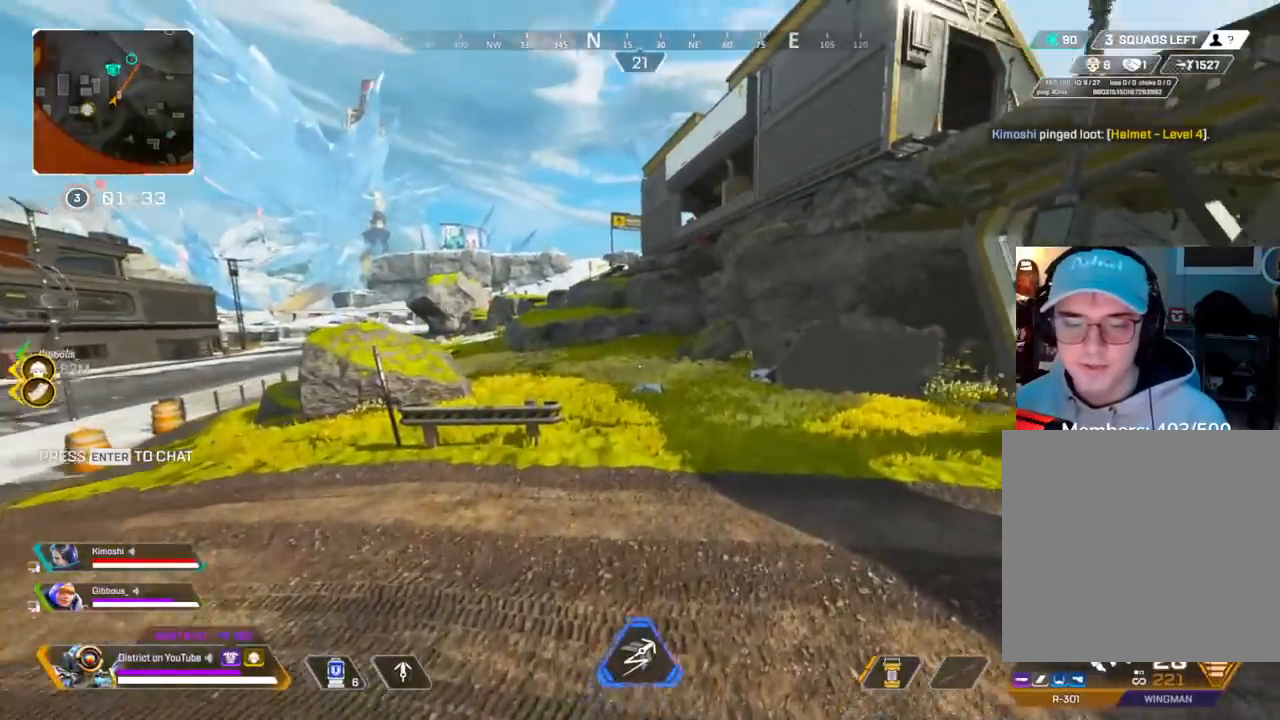
{"buttons": [], "left_stick": "up", "right_stick": "center", "events": [[17, "DPAD_LEFT", "down"], [100, "DPAD_LEFT", "up"], [233, "A", "down"], [250, "left_stick", "up-left"], [333, "A", "up"], [483, "left_stick", "up"]]}
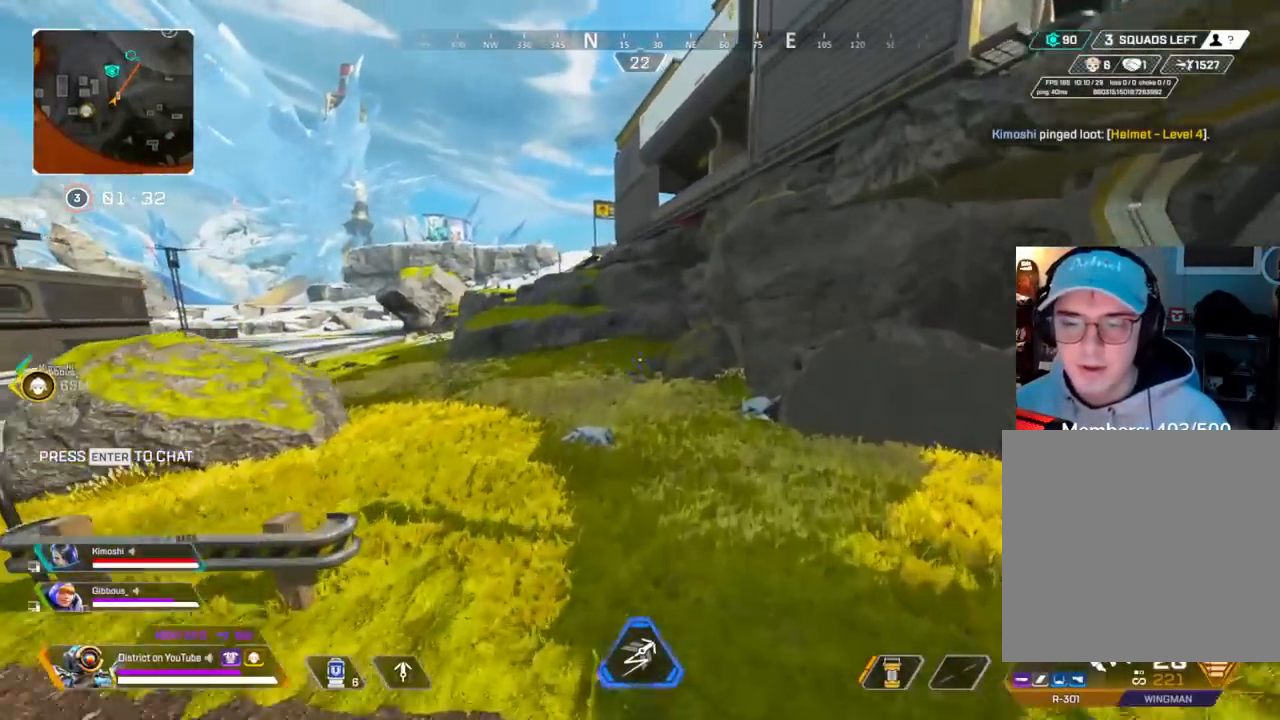
{"buttons": [], "left_stick": "up", "right_stick": "center", "events": []}
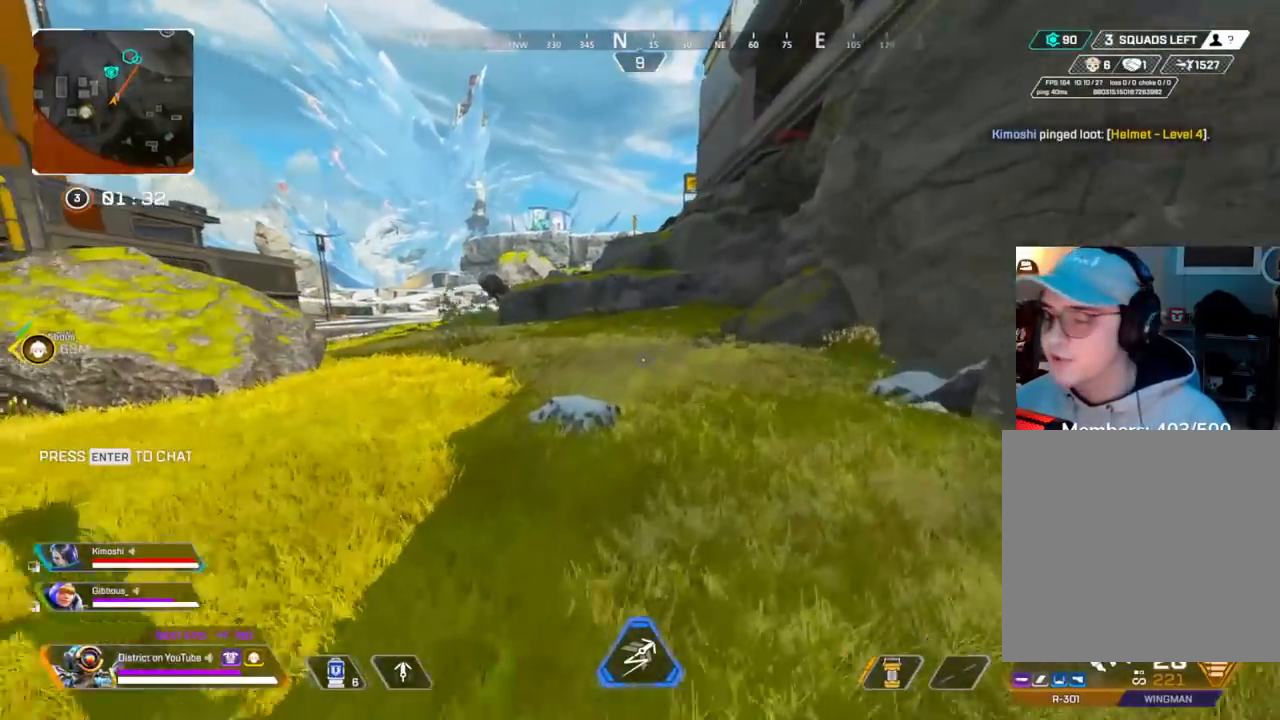
{"buttons": [], "left_stick": "up", "right_stick": "center", "events": []}
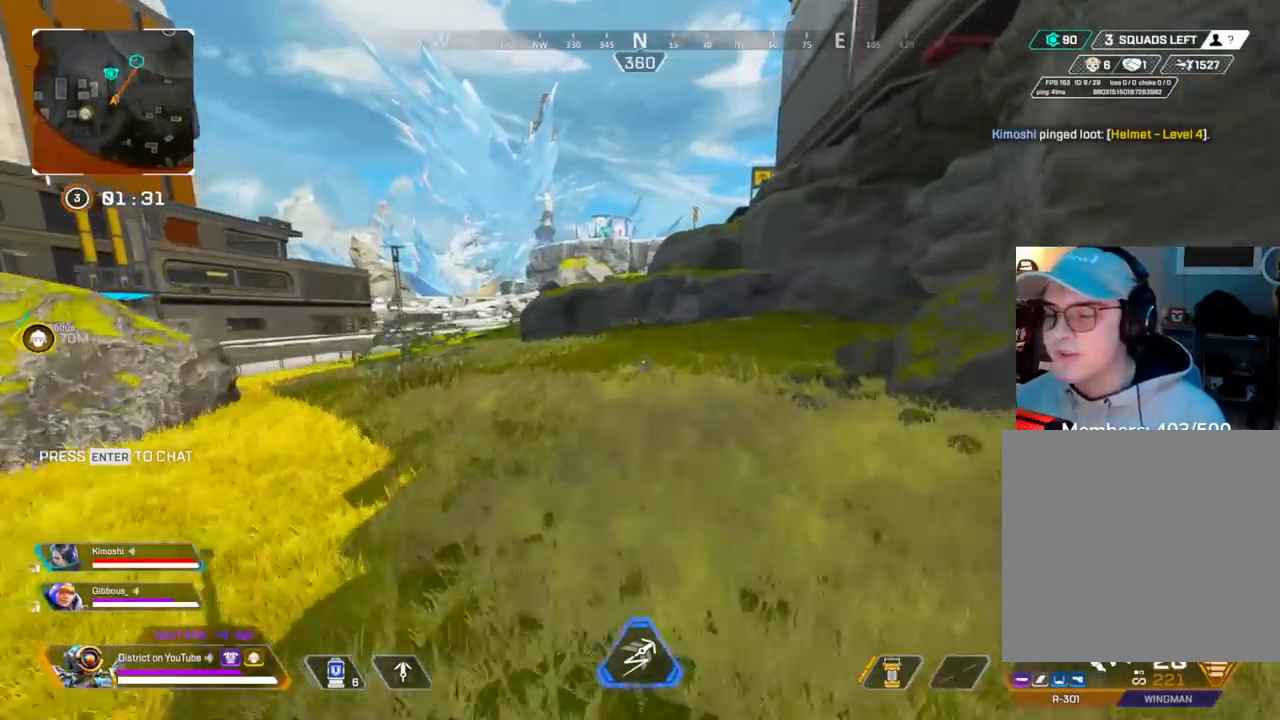
{"buttons": ["Y"], "left_stick": "up", "right_stick": "center", "events": [[250, "Y", "down"]]}
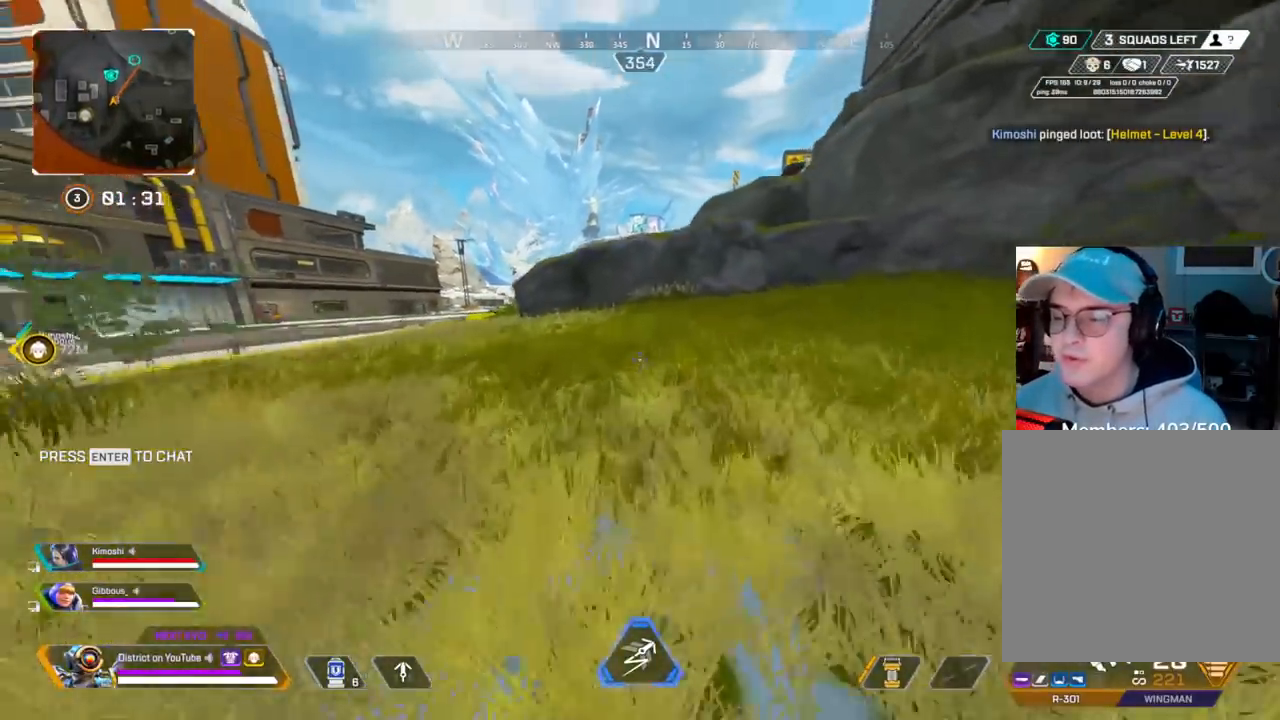
{"buttons": [], "left_stick": "up-right", "right_stick": "center", "events": [[33, "right_stick", "left"], [50, "left_stick", "up-right"], [167, "right_stick", "center"], [200, "Y", "up"]]}
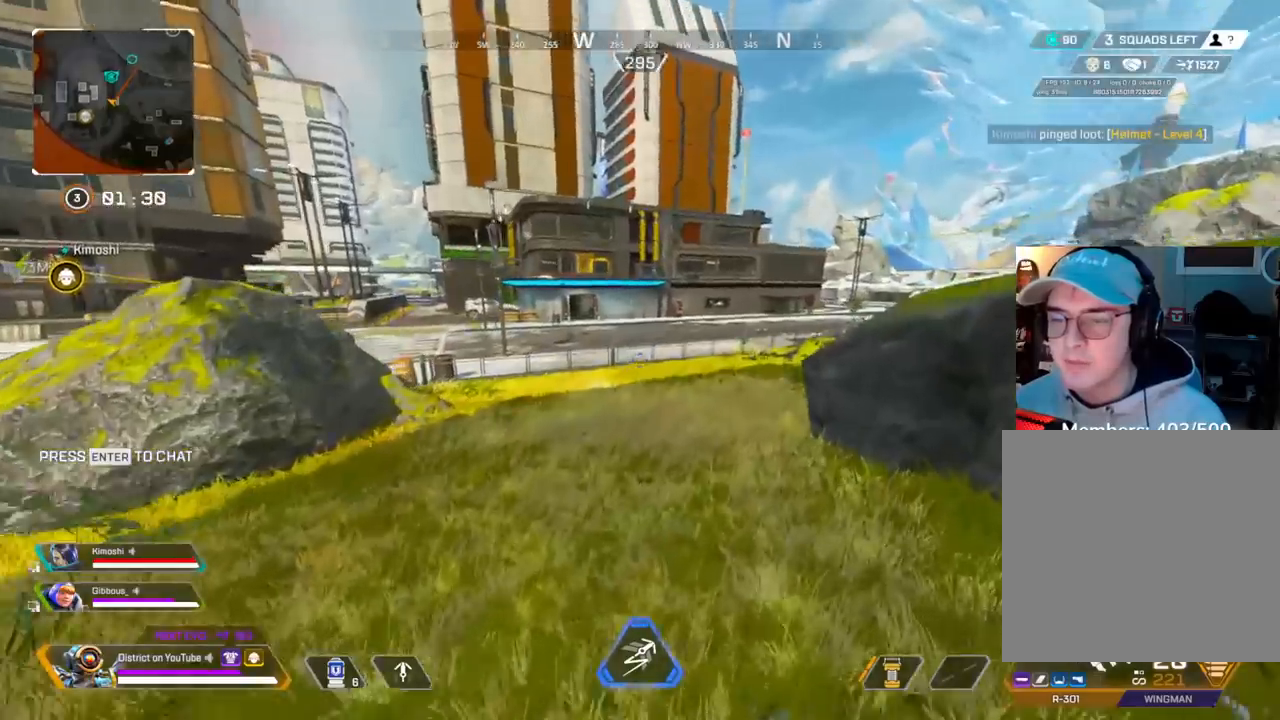
{"buttons": [], "left_stick": "right", "right_stick": "center", "events": [[67, "right_stick", "right"], [183, "right_stick", "center"], [217, "A", "down"], [300, "left_stick", "right"], [333, "A", "up"]]}
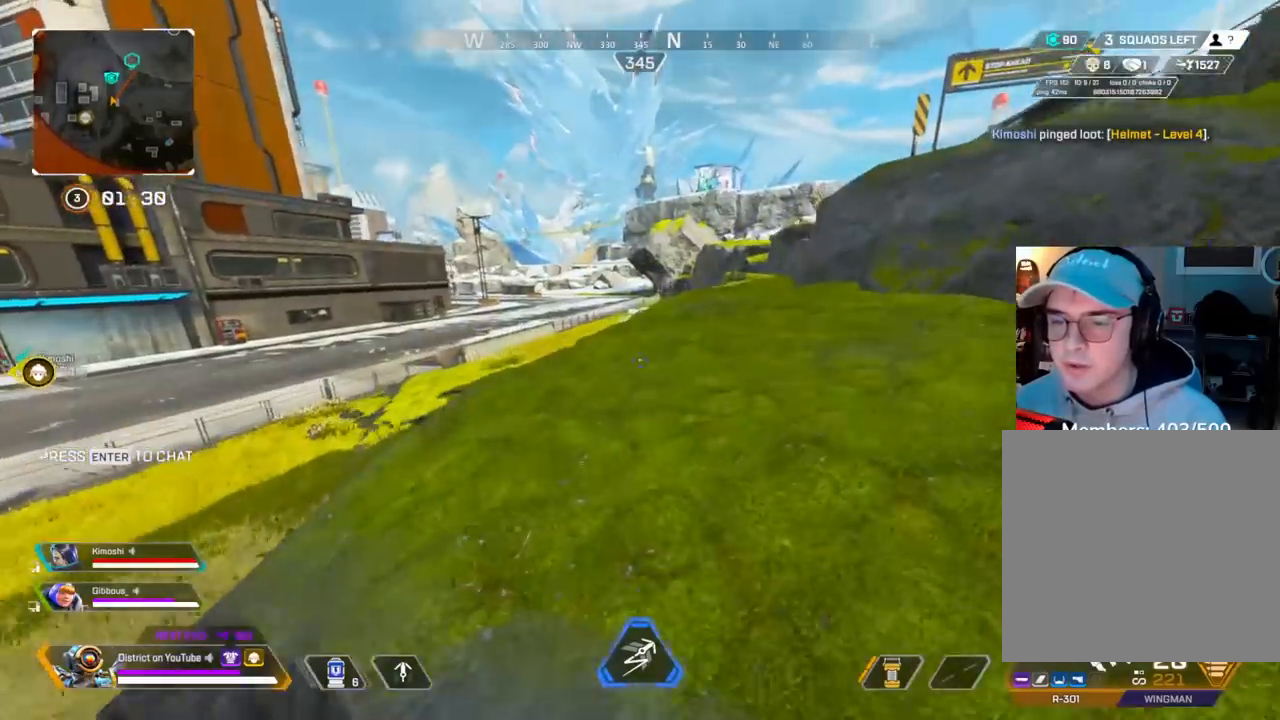
{"buttons": [], "left_stick": "up", "right_stick": "center", "events": [[17, "left_stick", "up-right"], [250, "right_stick", "right"], [300, "left_stick", "up"], [450, "right_stick", "center"]]}
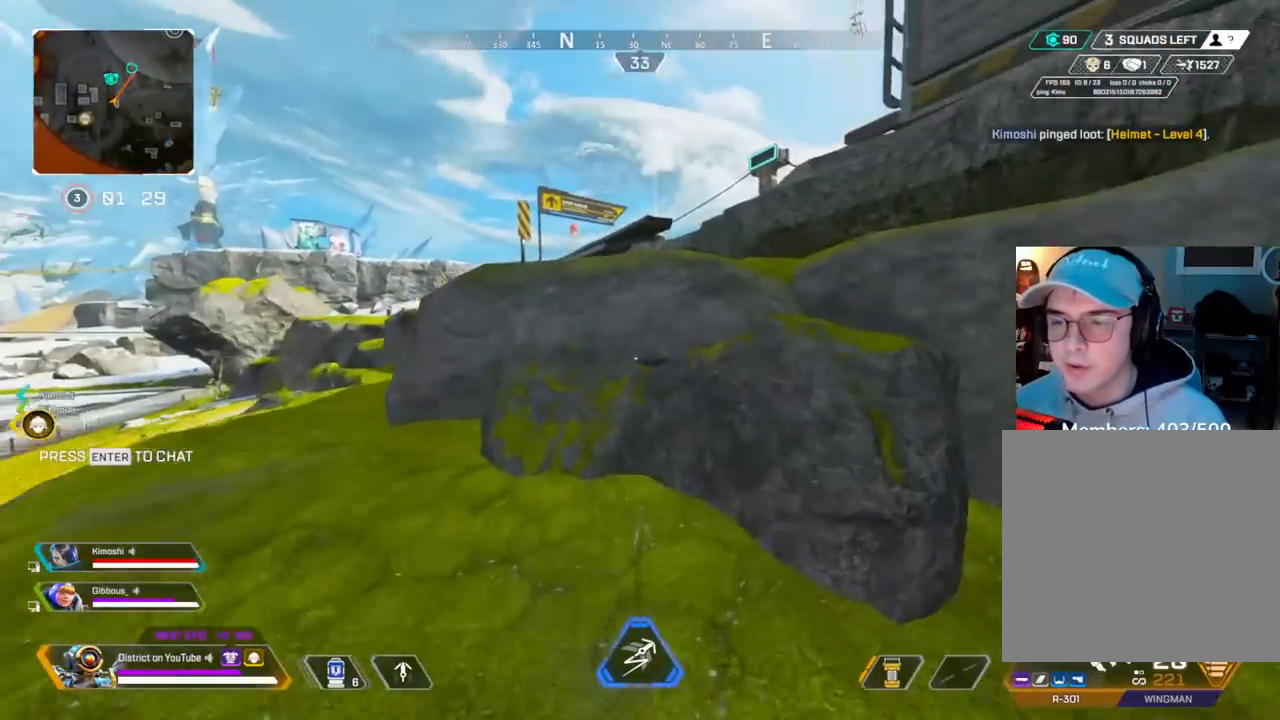
{"buttons": [], "left_stick": "up", "right_stick": "center", "events": [[117, "A", "down"], [167, "left_stick", "right"], [250, "A", "up"], [367, "left_stick", "up"]]}
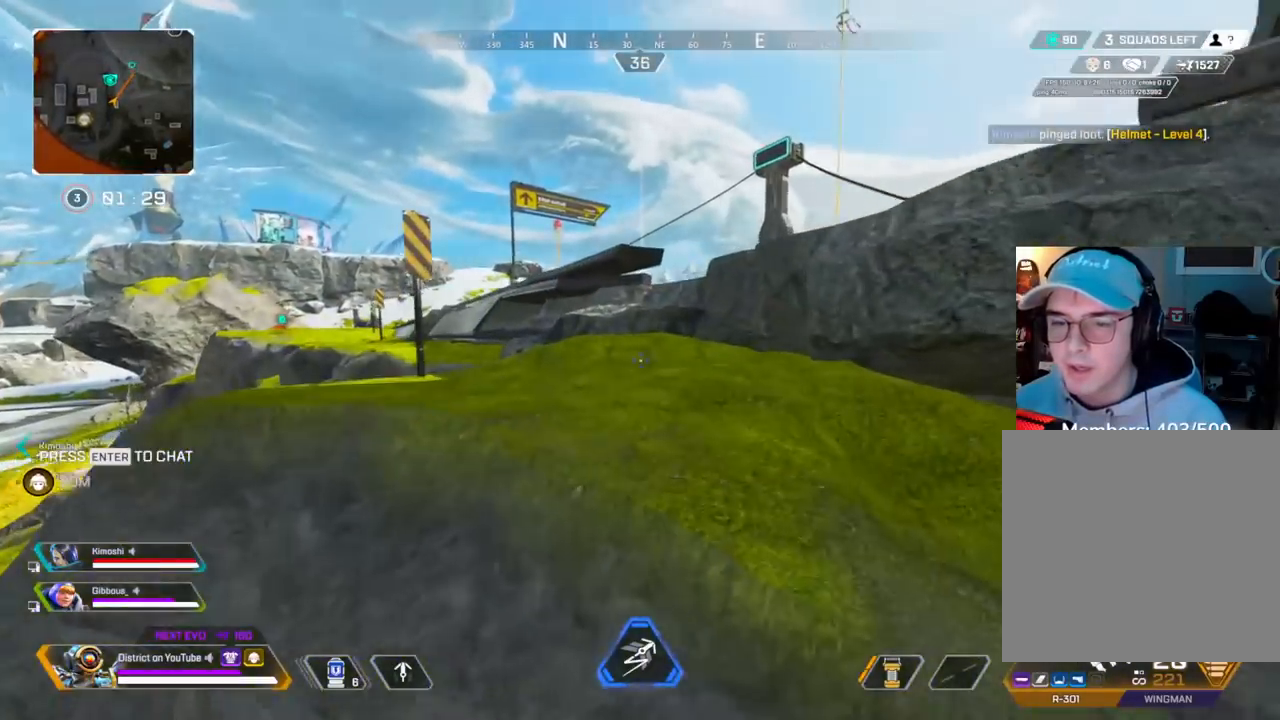
{"buttons": [], "left_stick": "up", "right_stick": "center", "events": [[267, "A", "down"], [400, "A", "up"]]}
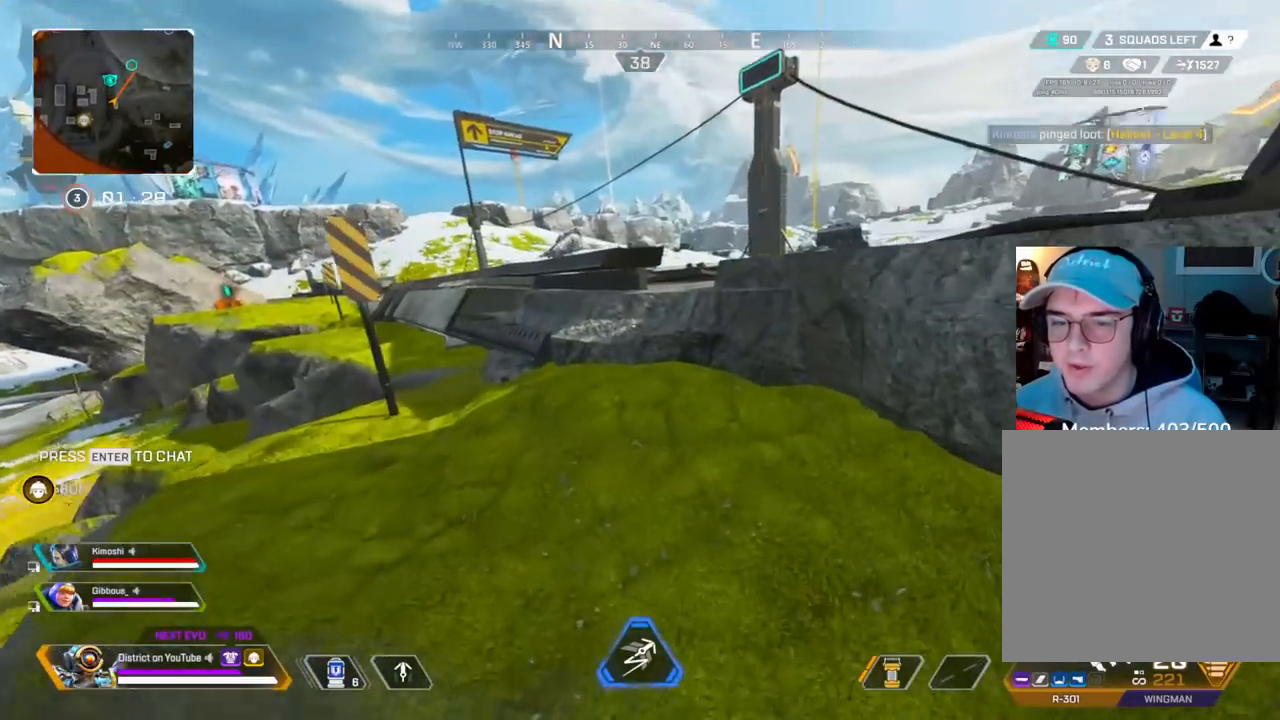
{"buttons": [], "left_stick": "right", "right_stick": "center", "events": [[333, "A", "down"], [400, "left_stick", "right"], [433, "A", "up"]]}
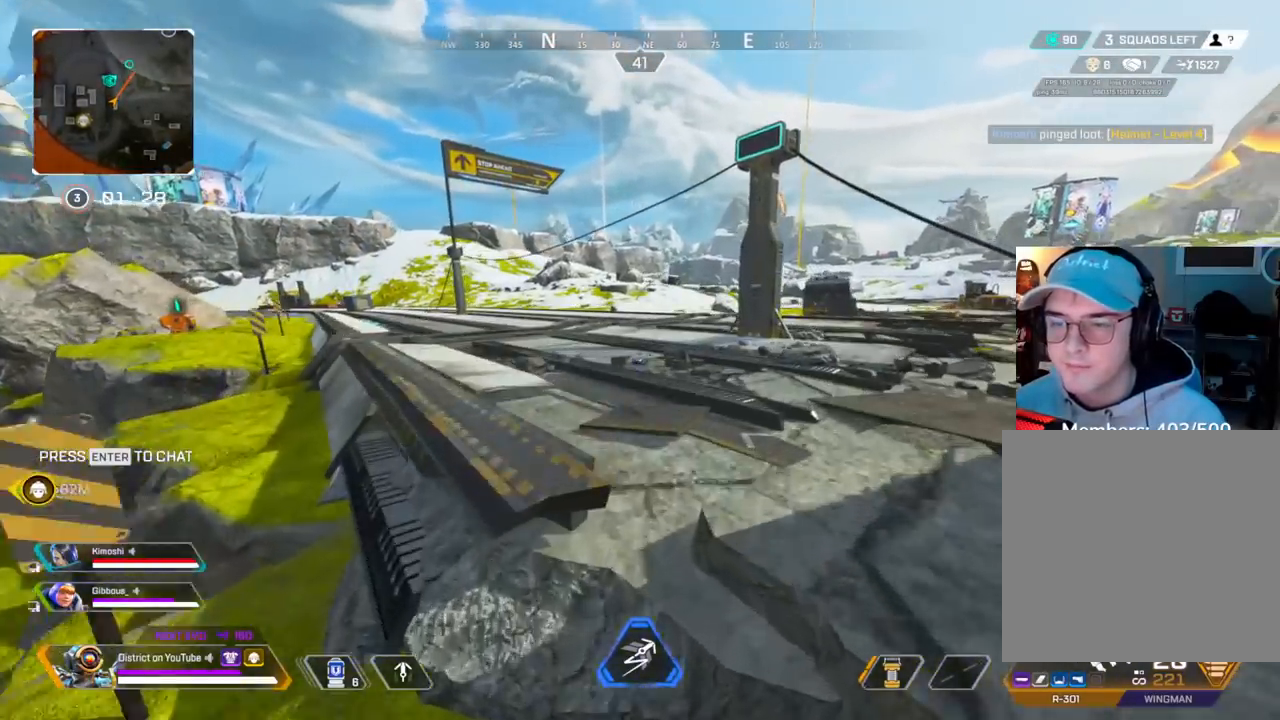
{"buttons": [], "left_stick": "up", "right_stick": "left", "events": [[150, "DPAD_LEFT", "down"], [150, "left_stick", "up"], [283, "DPAD_LEFT", "up"], [417, "right_stick", "left"]]}
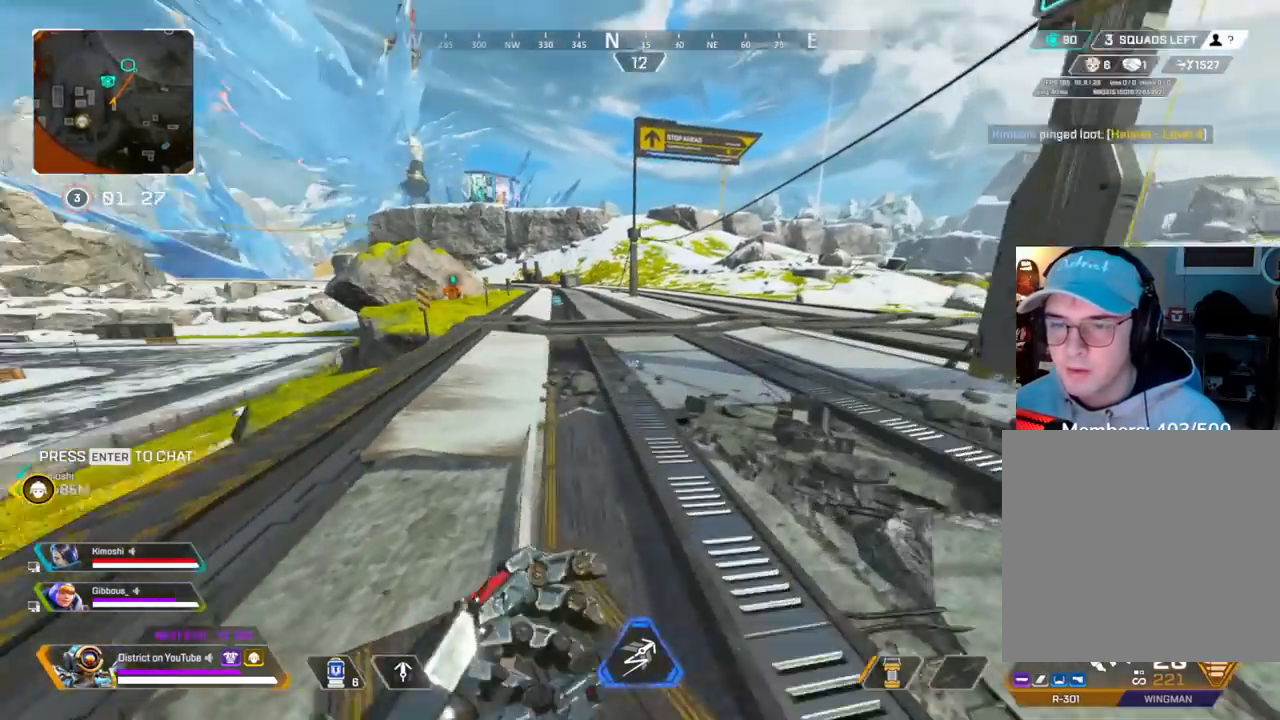
{"buttons": [], "left_stick": "up", "right_stick": "center", "events": [[17, "right_stick", "center"]]}
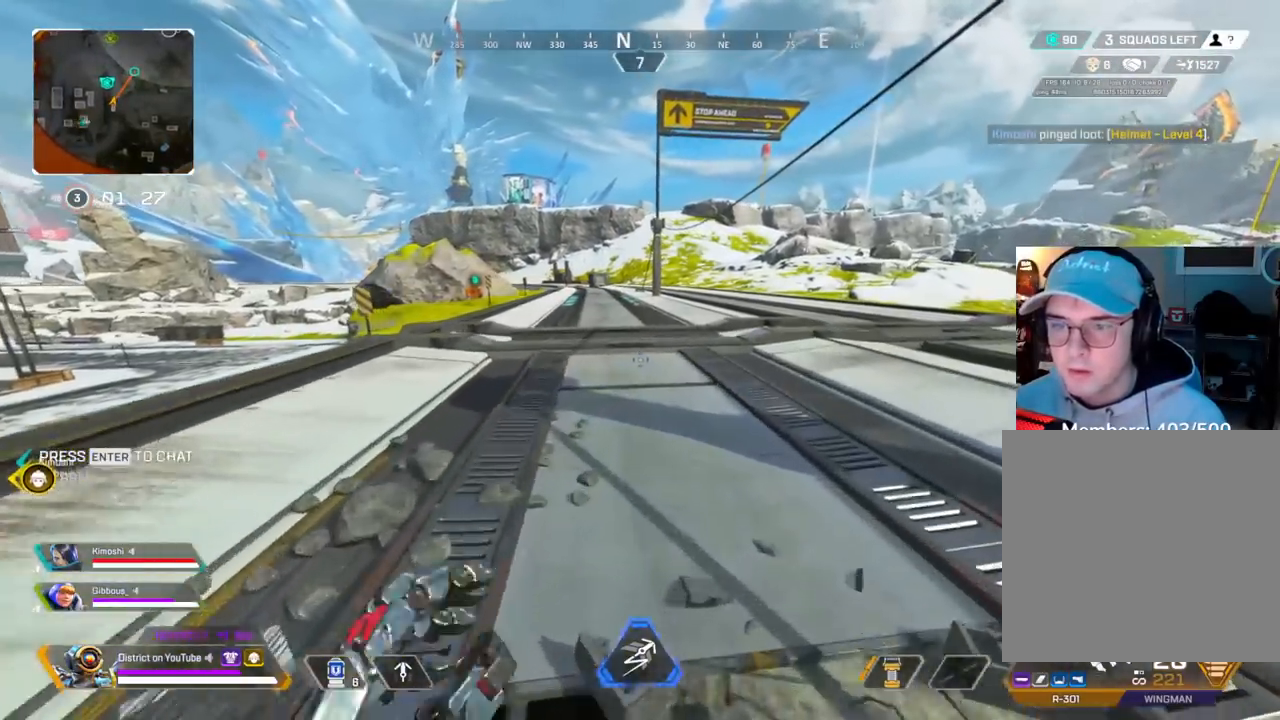
{"buttons": [], "left_stick": "up", "right_stick": "center", "events": []}
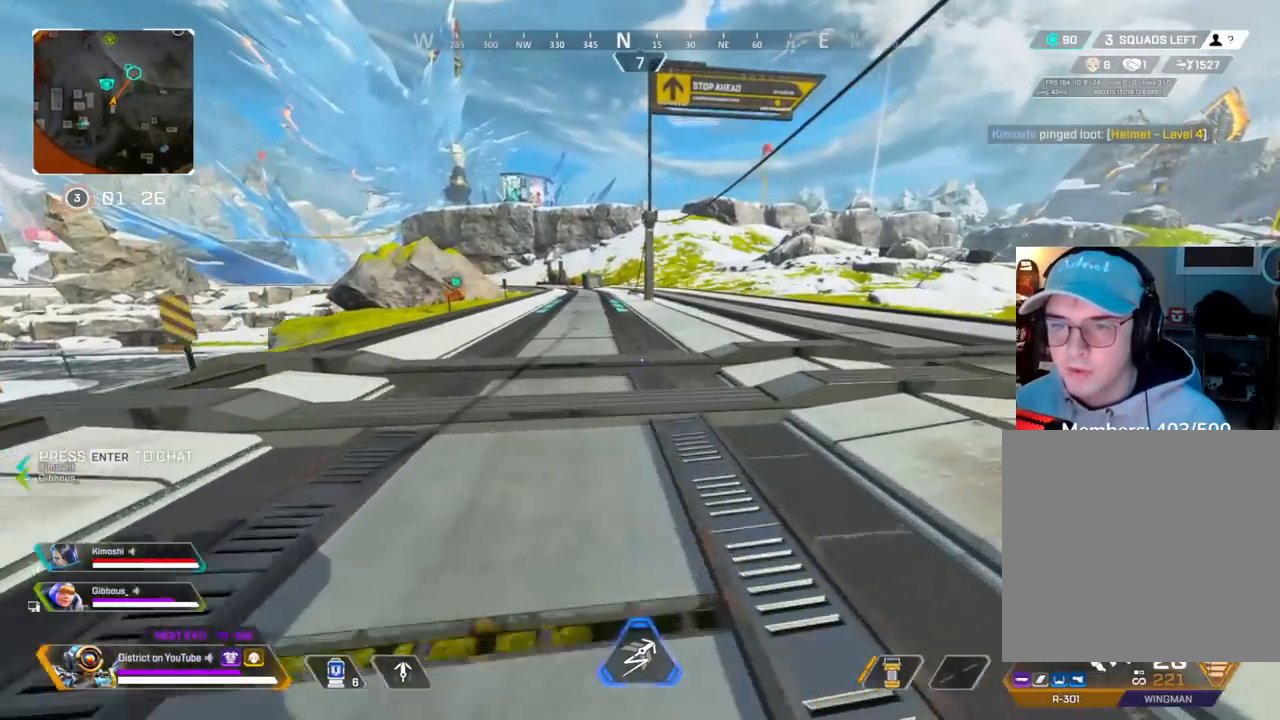
{"buttons": [], "left_stick": "up", "right_stick": "center", "events": [[233, "right_stick", "left"], [350, "right_stick", "center"]]}
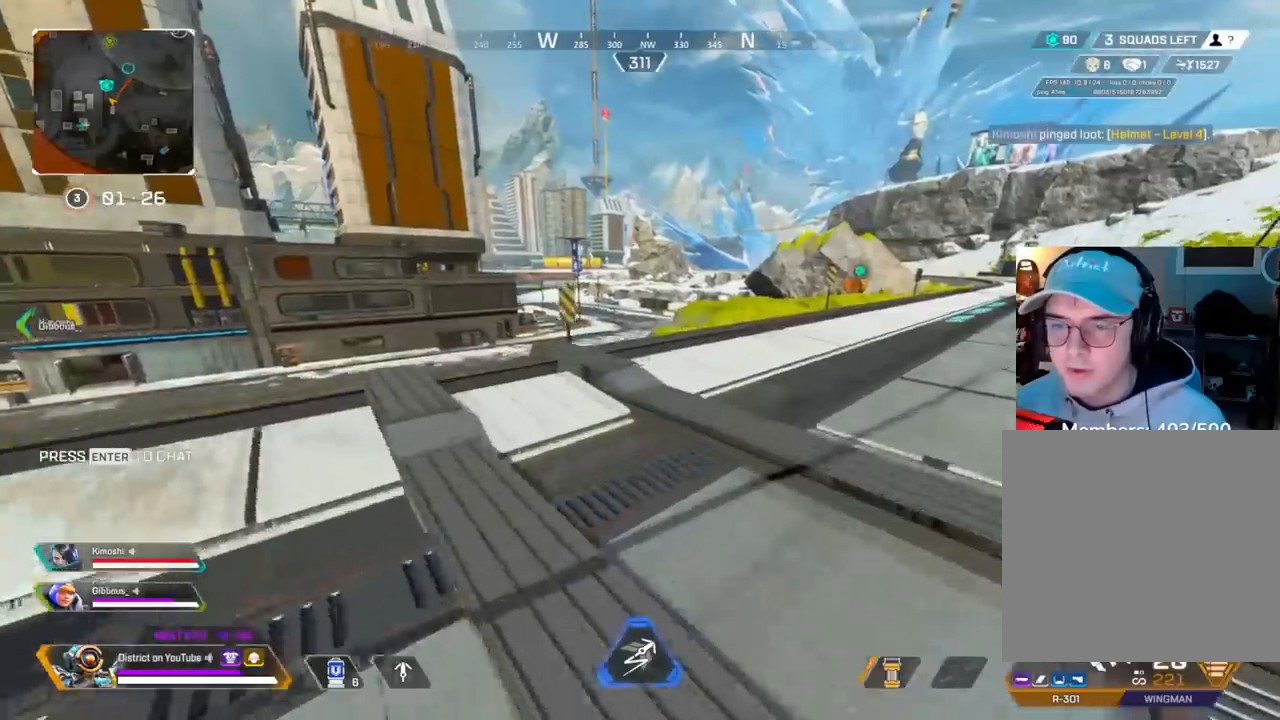
{"buttons": ["Y"], "left_stick": "up", "right_stick": "center", "events": [[383, "Y", "down"]]}
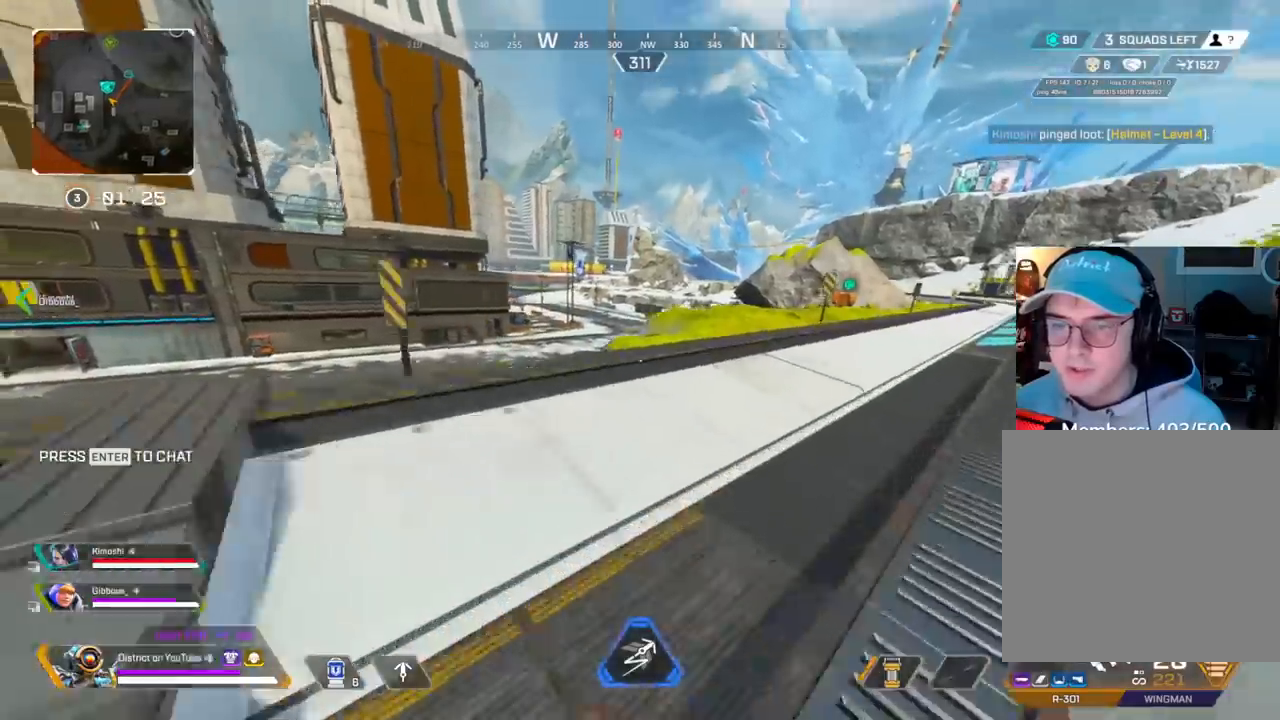
{"buttons": ["A", "Y", "L3"], "left_stick": "up", "right_stick": "left", "events": [[183, "right_stick", "left"], [233, "A", "down"], [233, "L3", "down"]]}
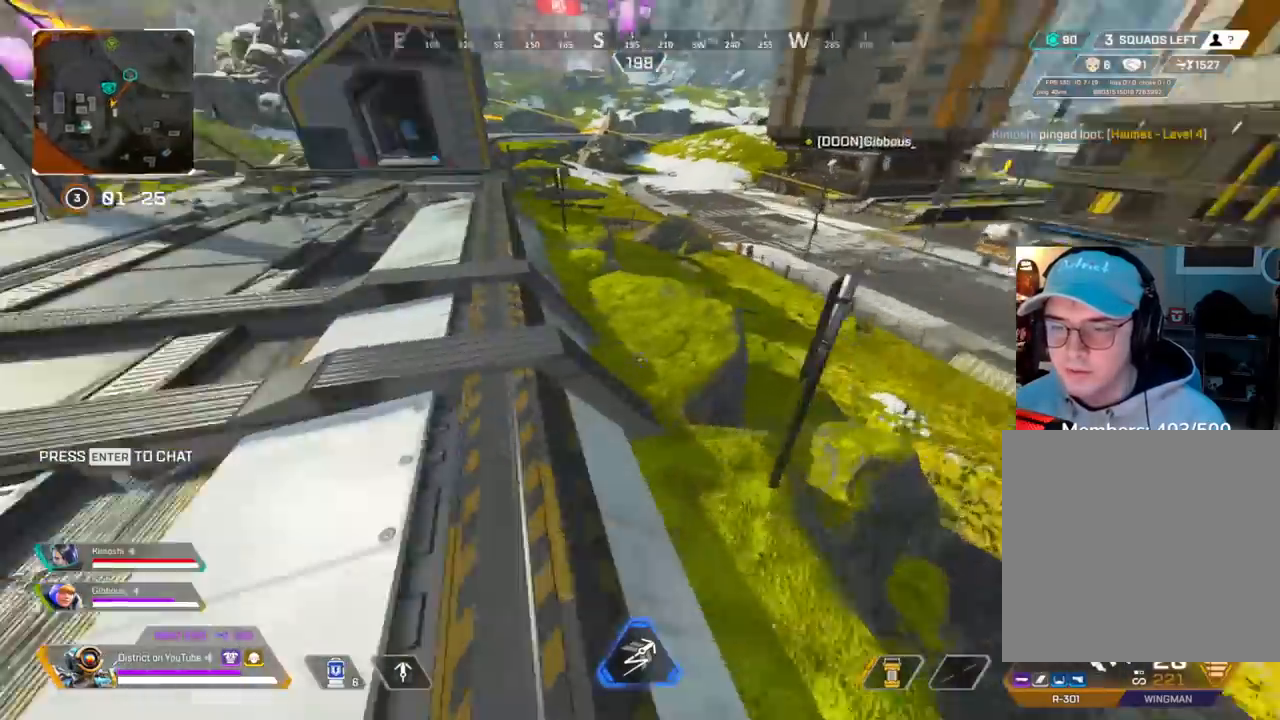
{"buttons": ["Y"], "left_stick": "up", "right_stick": "right", "events": [[67, "right_stick", "center"], [217, "A", "up"], [267, "L3", "up"], [417, "right_stick", "right"]]}
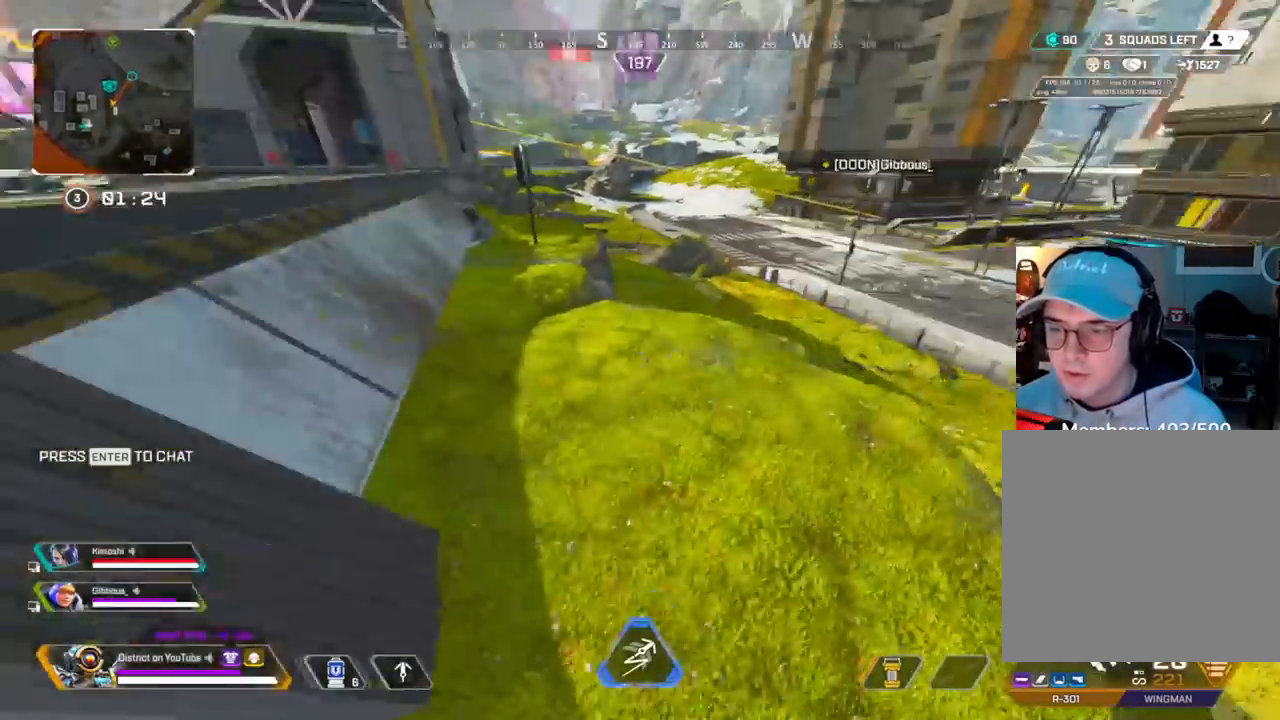
{"buttons": [], "left_stick": "up", "right_stick": "center", "events": [[100, "L3", "down"], [117, "A", "down"], [383, "right_stick", "center"], [417, "A", "up"], [450, "L3", "up"], [483, "Y", "up"]]}
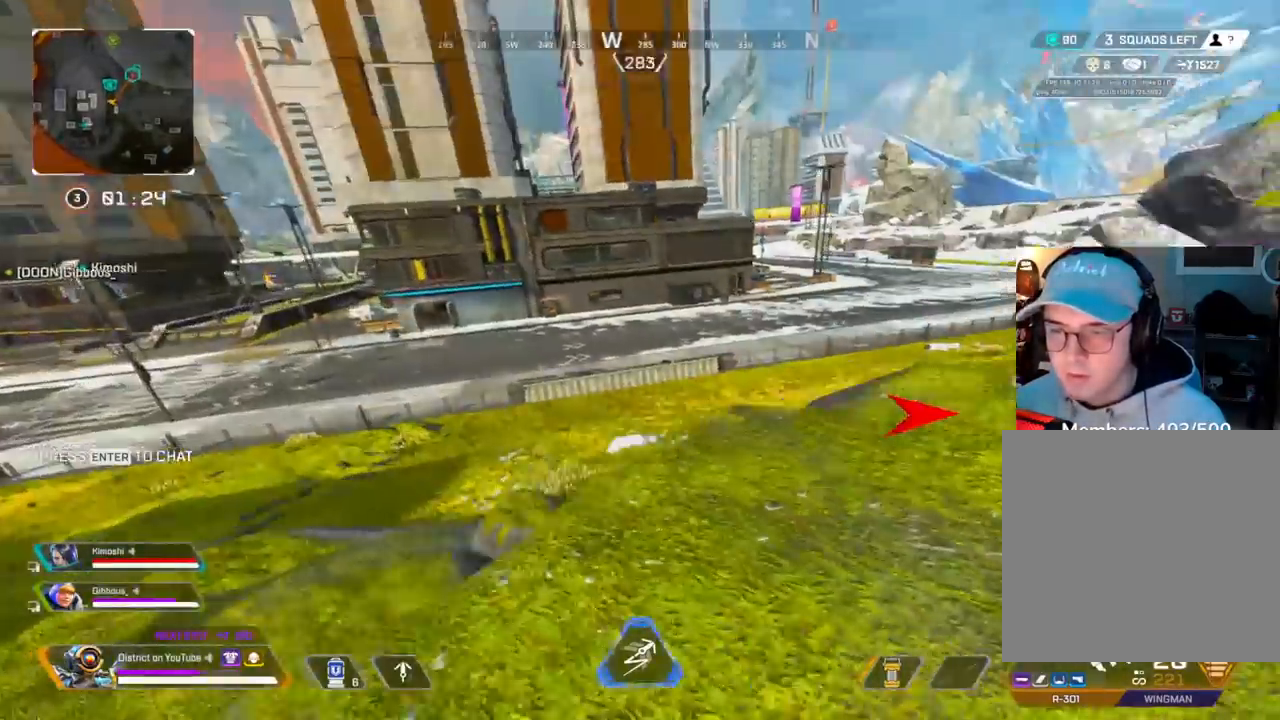
{"buttons": ["Y"], "left_stick": "right", "right_stick": "center", "events": [[17, "right_stick", "right"], [50, "left_stick", "left"], [167, "right_stick", "center"], [183, "R3", "down"], [183, "left_stick", "down-left"], [300, "left_stick", "down"], [317, "R3", "up"], [333, "Y", "down"], [500, "left_stick", "right"]]}
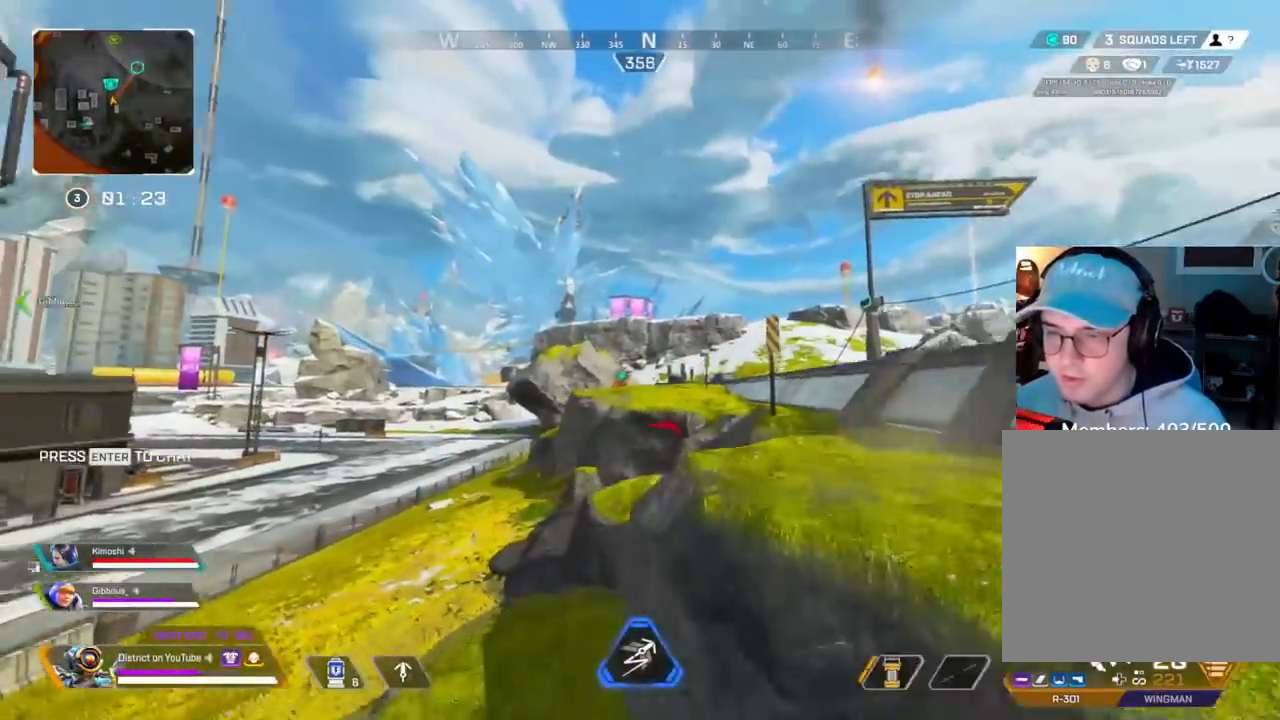
{"buttons": [], "left_stick": "up-right", "right_stick": "center", "events": [[133, "Y", "up"], [383, "left_stick", "up-right"]]}
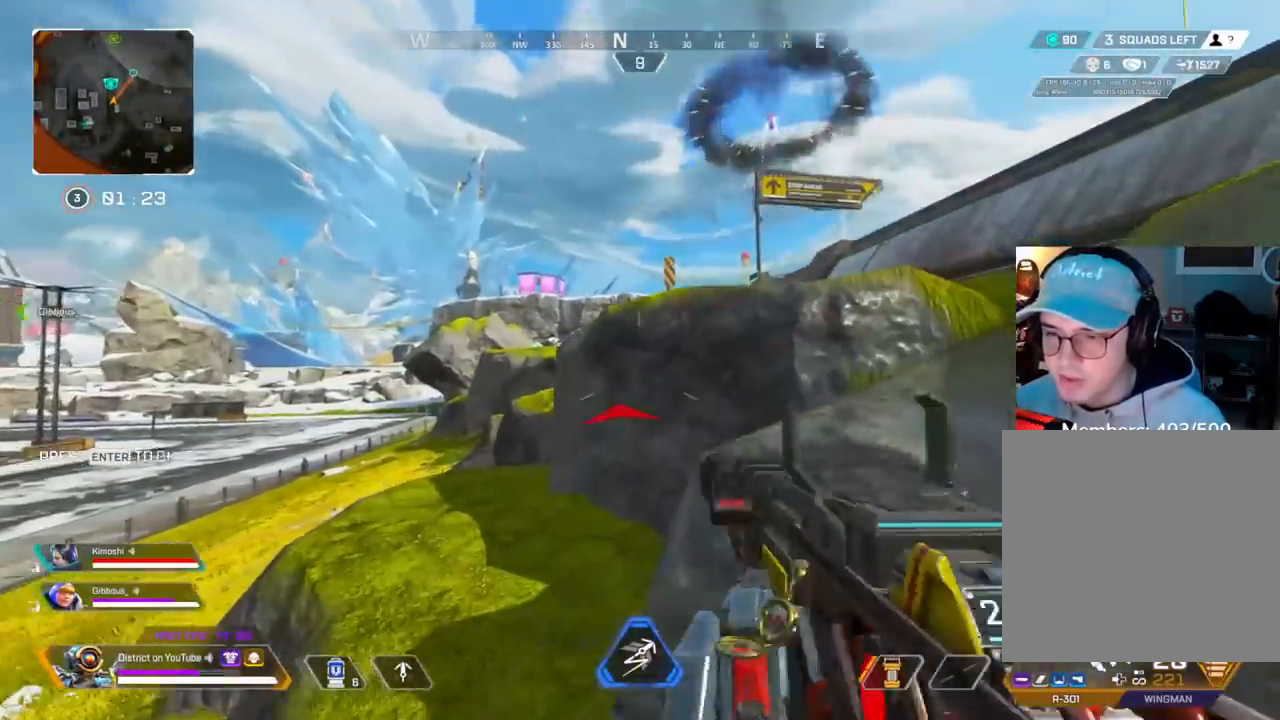
{"buttons": [], "left_stick": "right", "right_stick": "center", "events": [[17, "A", "down"], [150, "A", "up"], [167, "left_stick", "right"]]}
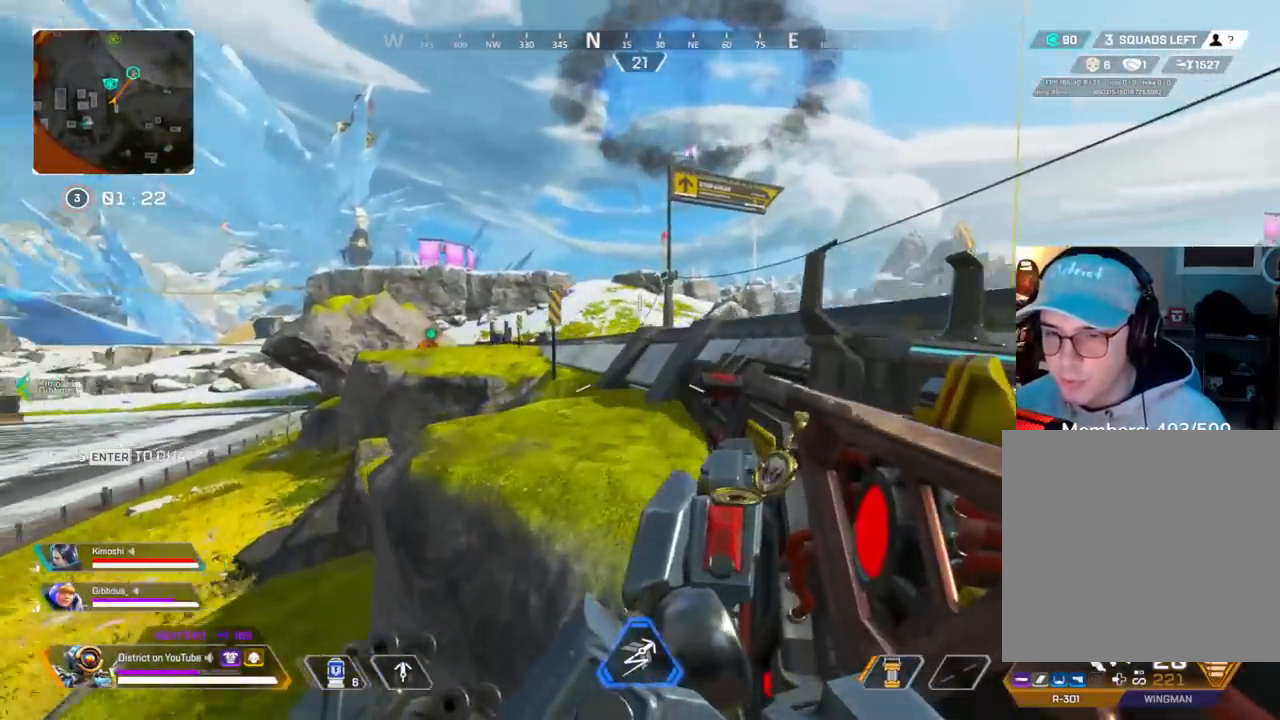
{"buttons": [], "left_stick": "up-right", "right_stick": "center", "events": [[133, "left_stick", "up-right"], [300, "L2", "down"], [383, "L2", "up"]]}